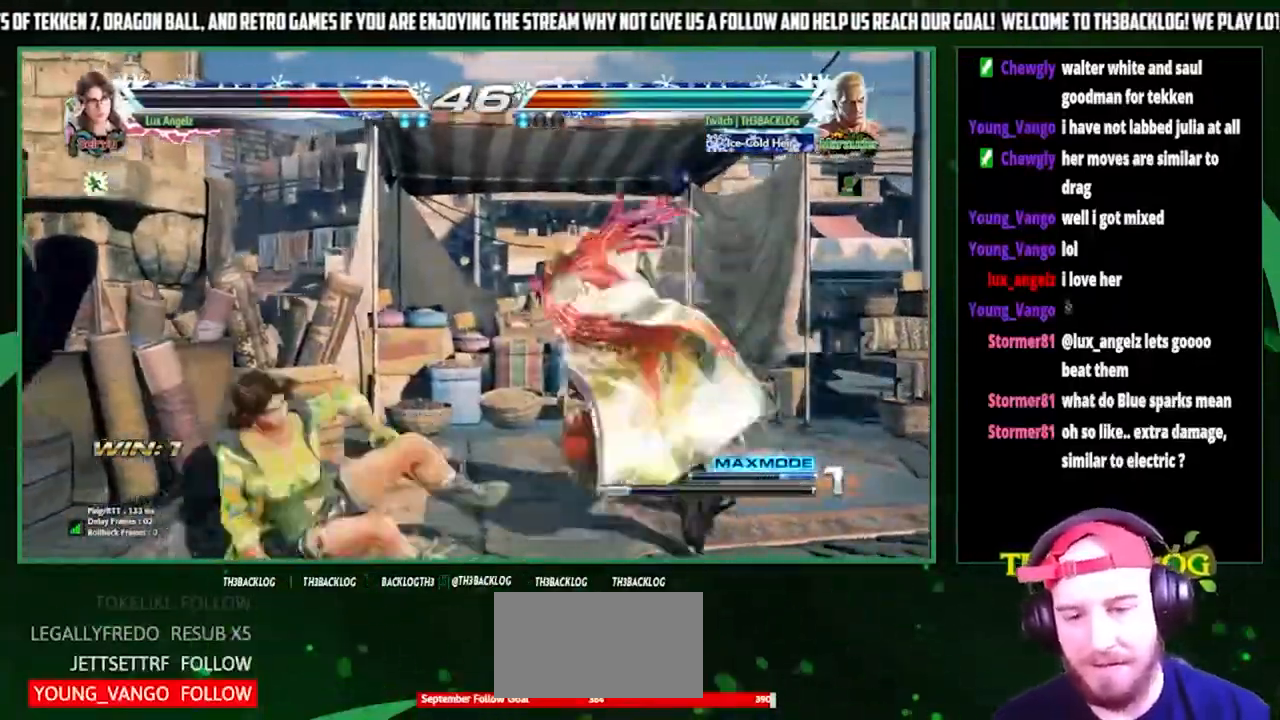
Gameplay with a controller (arcade stick); each line is a JSON object with the inputs held at the frame after it. "events" lists button and stick changes between this image and that frame as [ms after this image, input, new state], when the widget could be followed in between. Not read: L3 R3.
{"buttons": [], "left_stick": "right", "events": [[433, "left_stick", "right"]]}
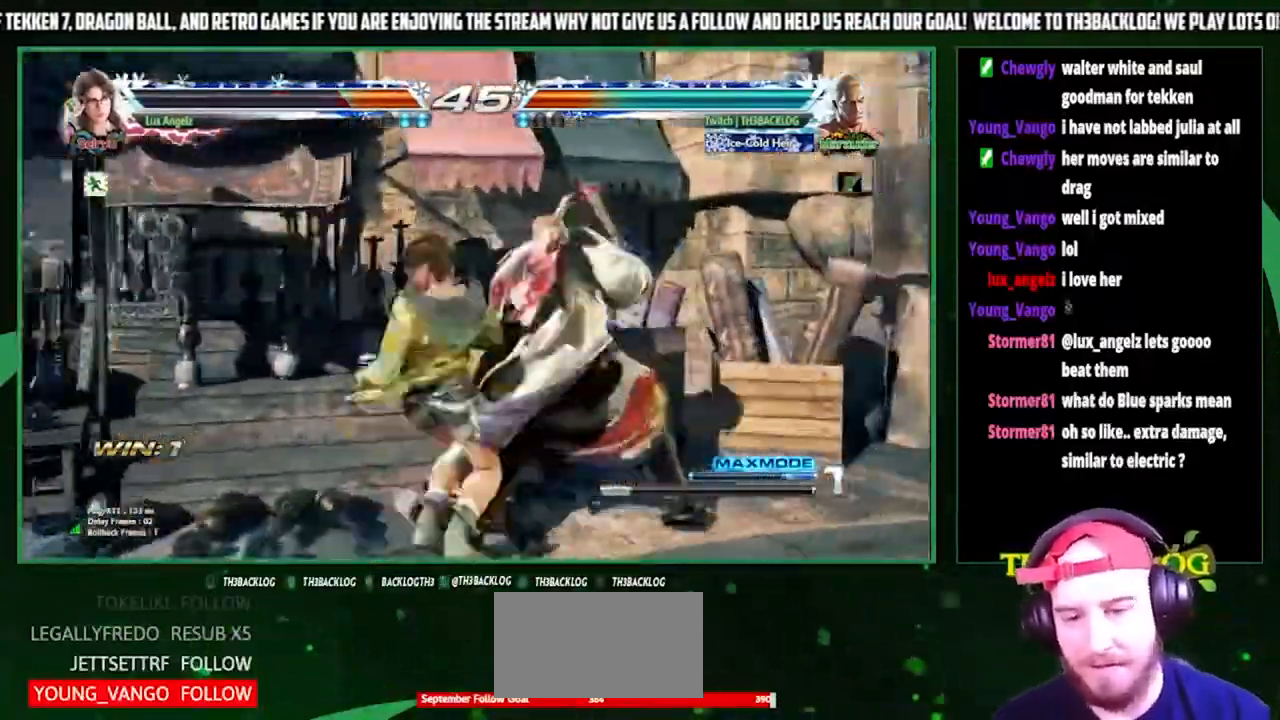
{"buttons": [], "left_stick": "right", "events": []}
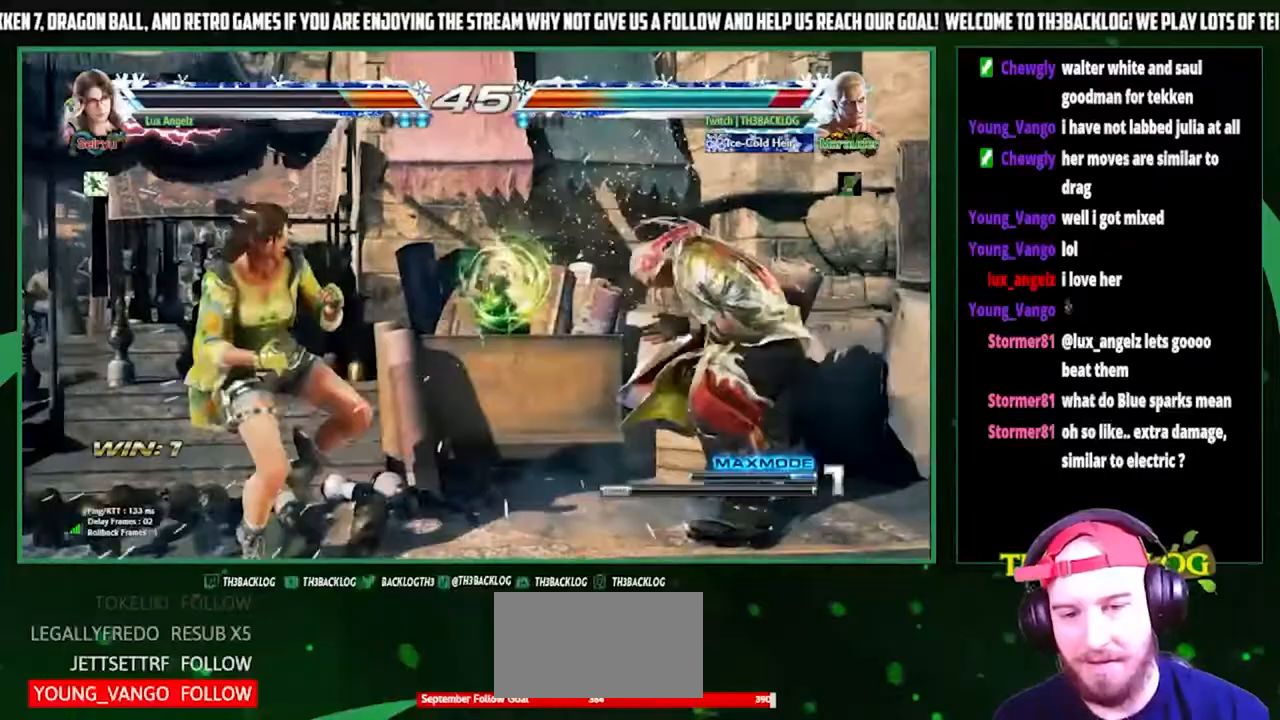
{"buttons": [], "left_stick": "right", "events": [[67, "left_stick", "center"], [167, "left_stick", "right"]]}
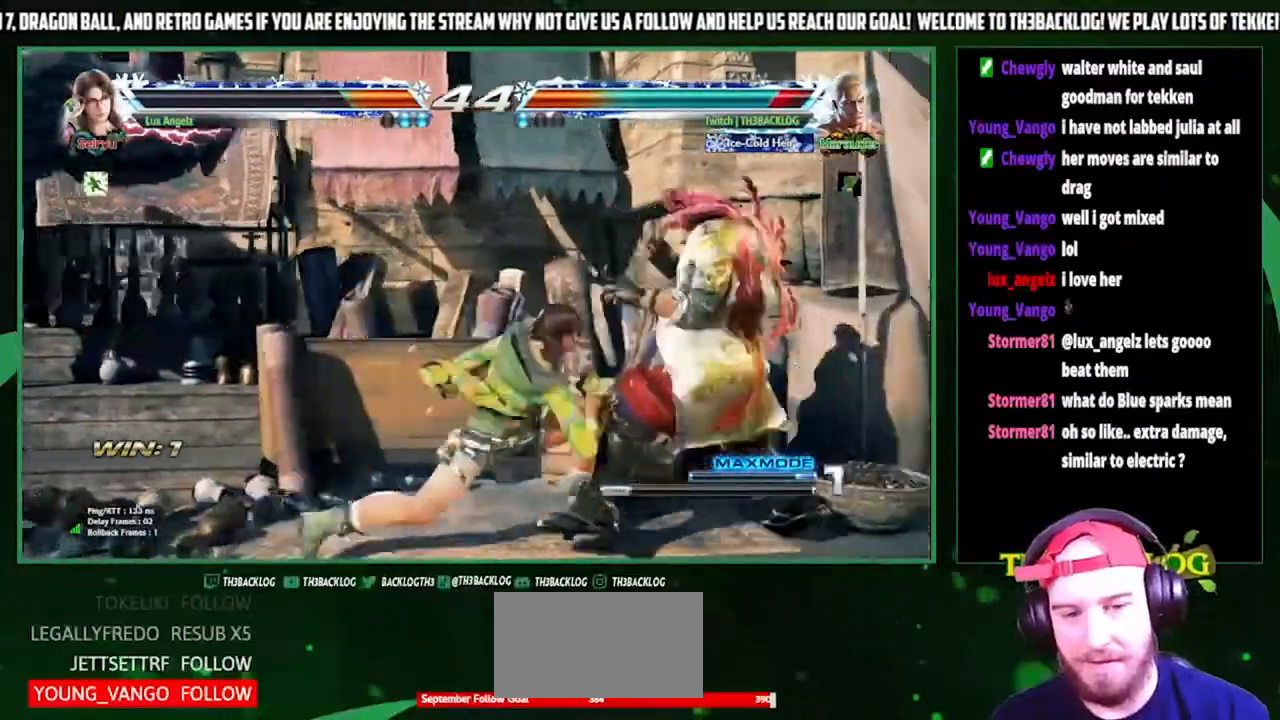
{"buttons": [], "left_stick": "right", "events": [[300, "SQUARE", "down"], [300, "TRIANGLE", "down"], [400, "SQUARE", "up"], [400, "TRIANGLE", "up"]]}
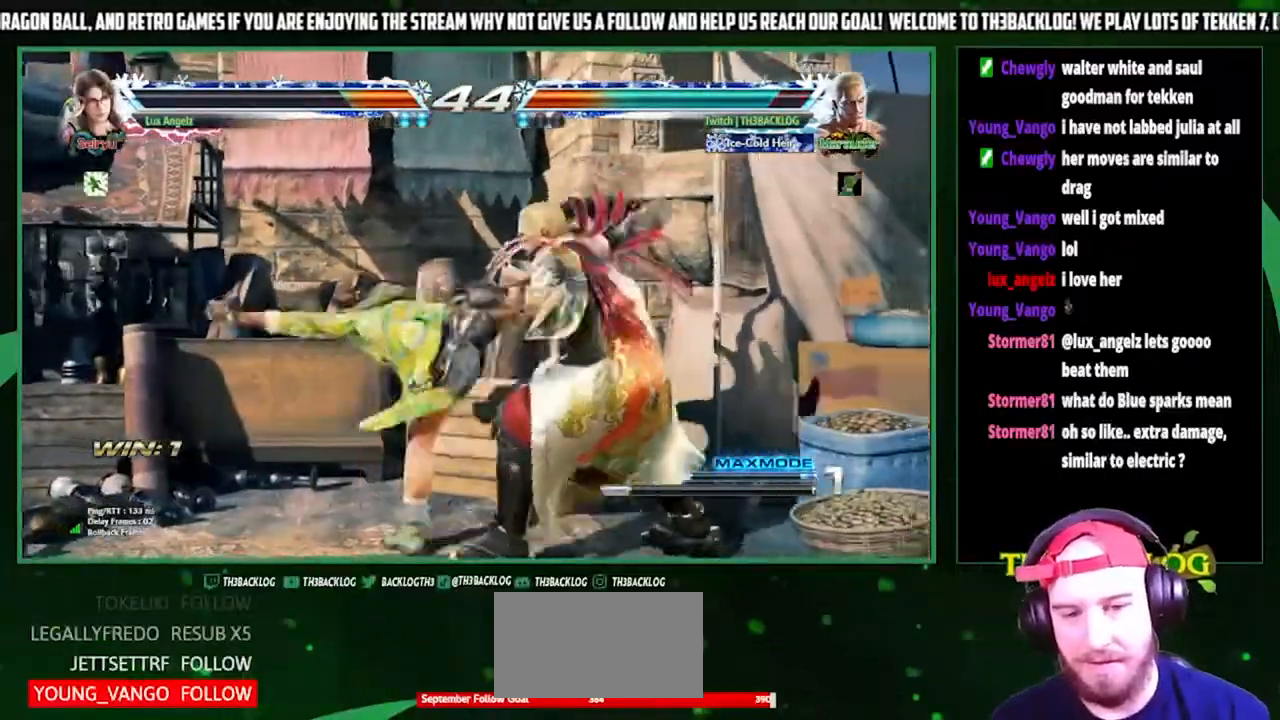
{"buttons": [], "left_stick": "center", "events": [[500, "left_stick", "center"]]}
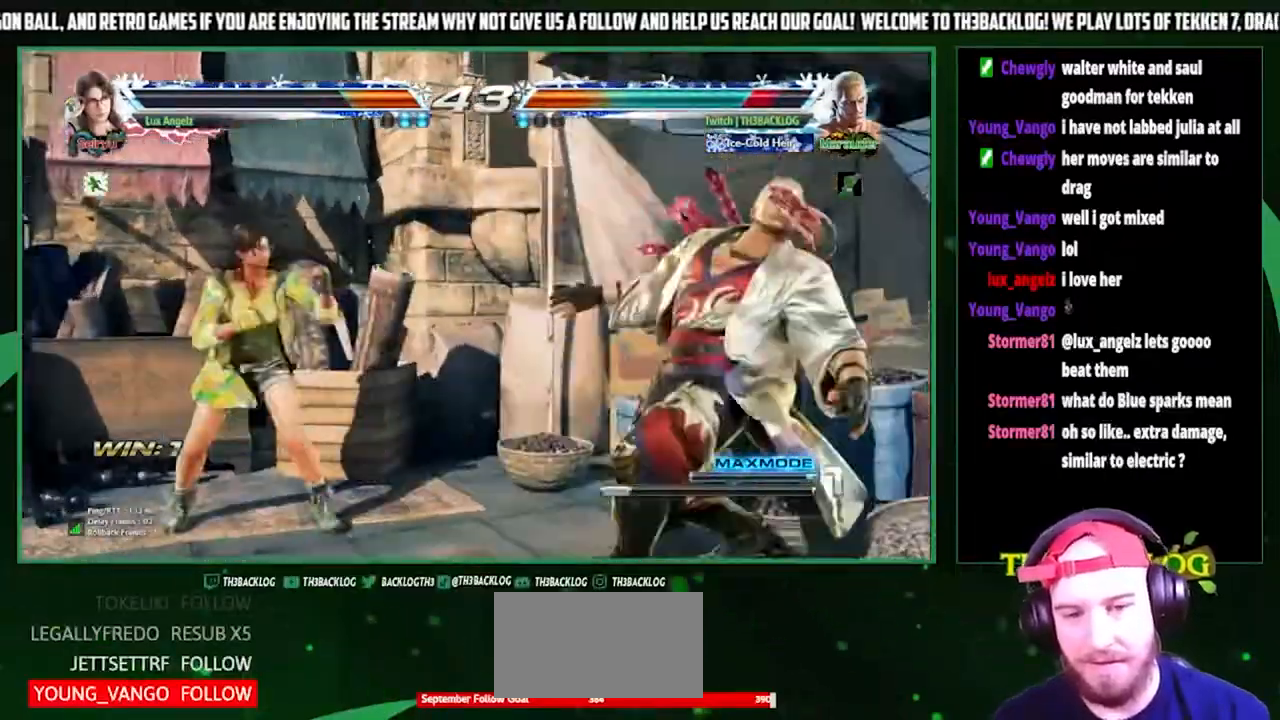
{"buttons": [], "left_stick": "down-right", "events": [[100, "left_stick", "right"], [200, "left_stick", "center"], [267, "left_stick", "right"], [400, "left_stick", "down-left"], [467, "left_stick", "down-right"]]}
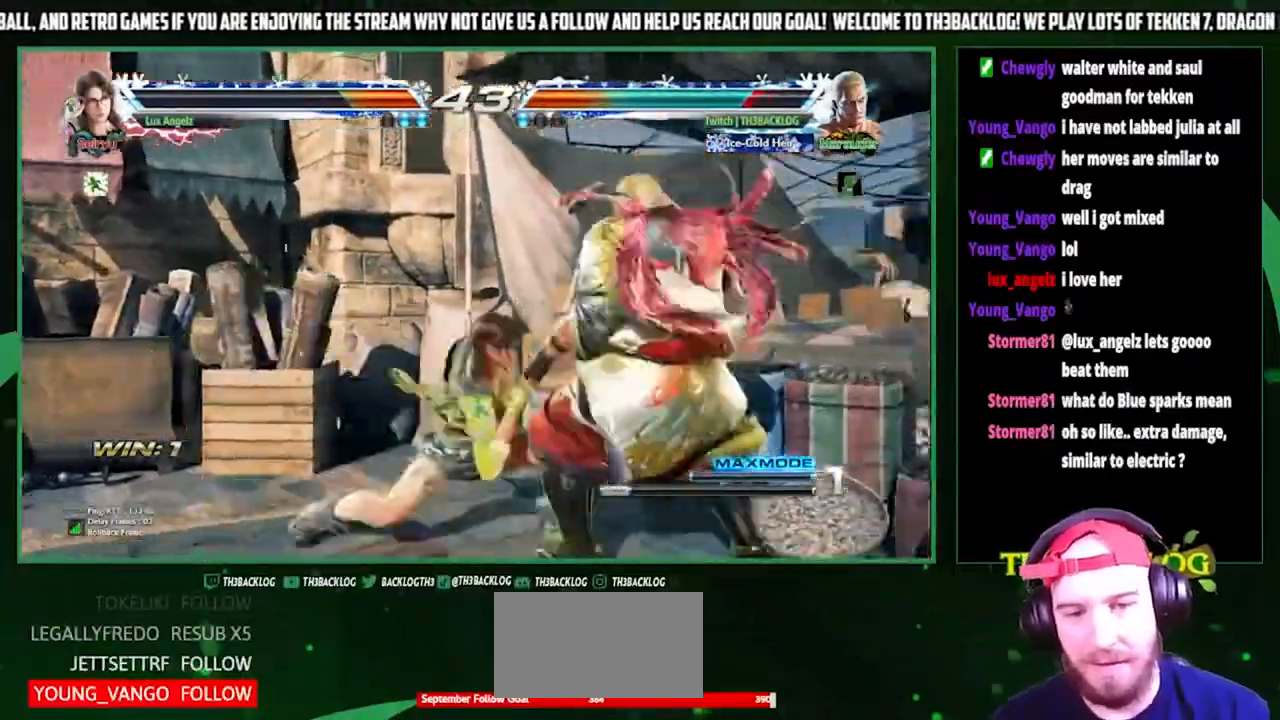
{"buttons": [], "left_stick": "center", "events": [[33, "CIRCLE", "down"], [33, "TRIANGLE", "down"], [33, "left_stick", "up-right"], [100, "CIRCLE", "up"], [100, "TRIANGLE", "up"], [133, "left_stick", "center"], [267, "left_stick", "right"], [400, "left_stick", "center"]]}
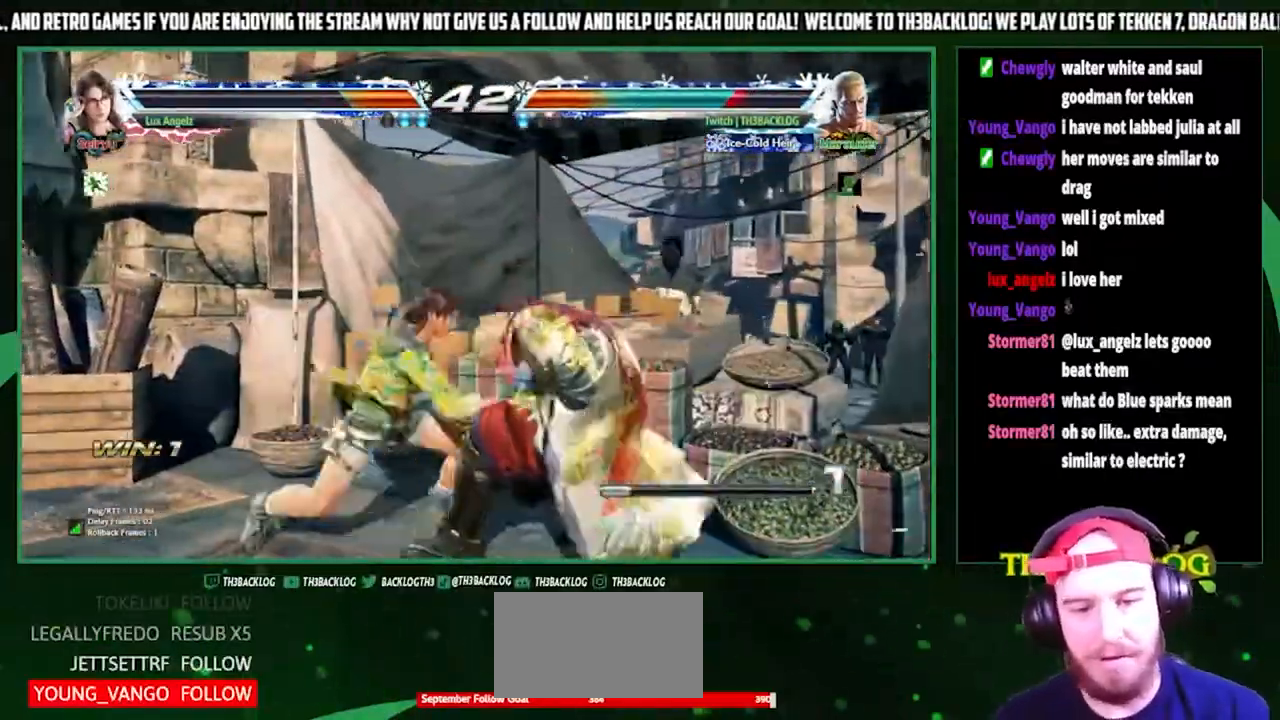
{"buttons": [], "left_stick": "right", "events": [[67, "left_stick", "down-left"], [167, "left_stick", "down-right"], [233, "CIRCLE", "down"], [233, "TRIANGLE", "down"], [233, "left_stick", "up-right"], [300, "CIRCLE", "up"], [300, "TRIANGLE", "up"], [400, "left_stick", "center"], [467, "left_stick", "right"]]}
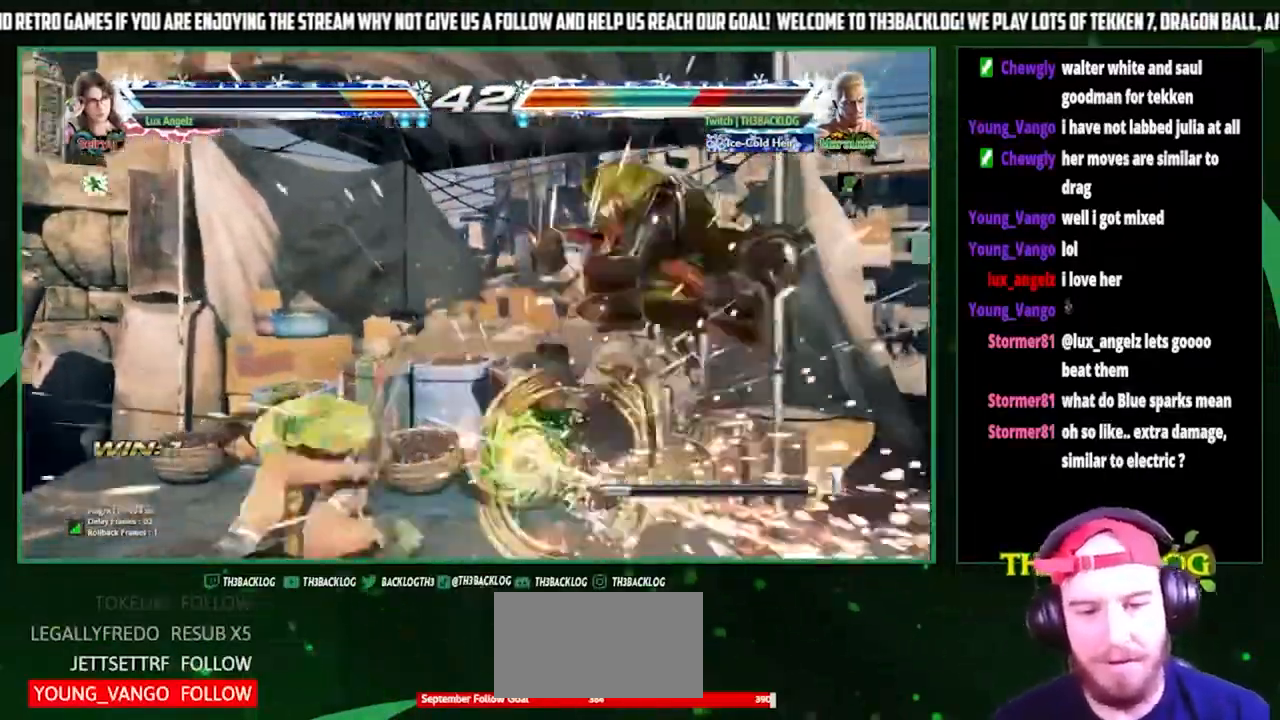
{"buttons": ["CROSS", "SQUARE", "TRIANGLE"], "left_stick": "right", "events": [[200, "left_stick", "center"], [367, "CROSS", "down"], [367, "SQUARE", "down"], [367, "TRIANGLE", "down"], [400, "TRIANGLE", "up"], [400, "left_stick", "right"], [433, "CROSS", "up"], [433, "SQUARE", "up"], [500, "CROSS", "down"], [500, "SQUARE", "down"], [500, "TRIANGLE", "down"]]}
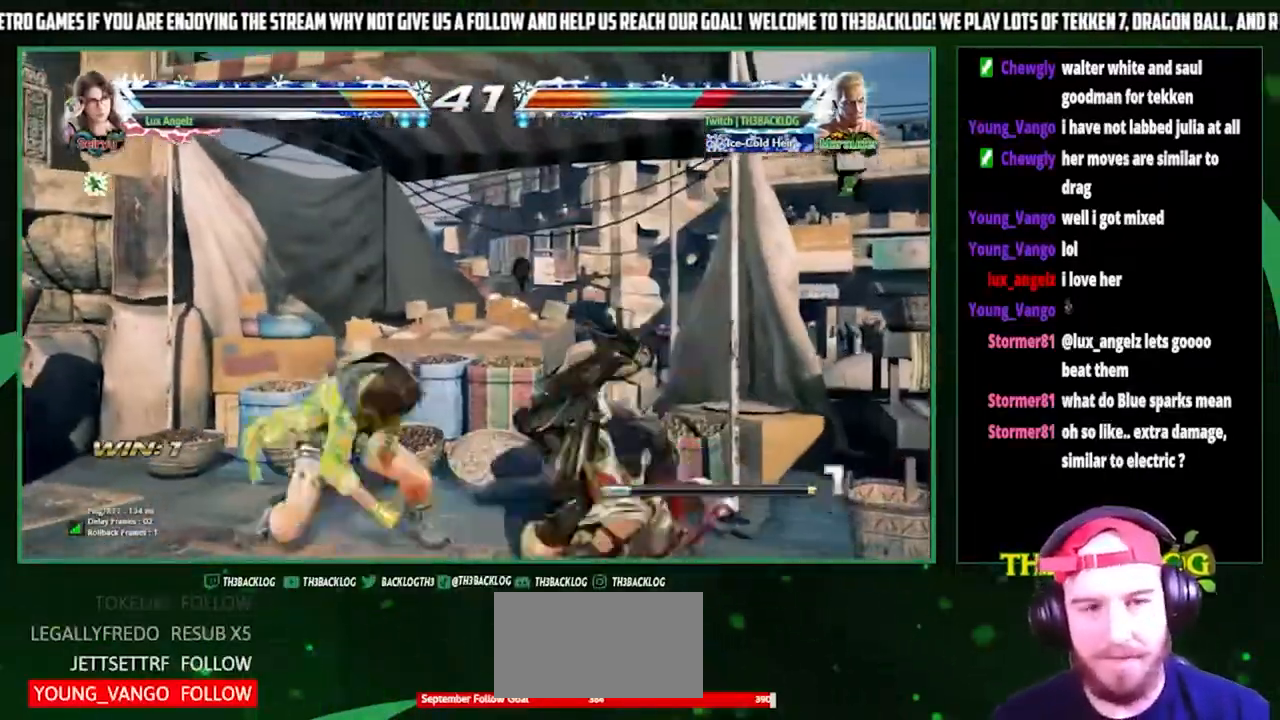
{"buttons": [], "left_stick": "right", "events": [[67, "CROSS", "up"], [67, "TRIANGLE", "up"], [100, "SQUARE", "up"]]}
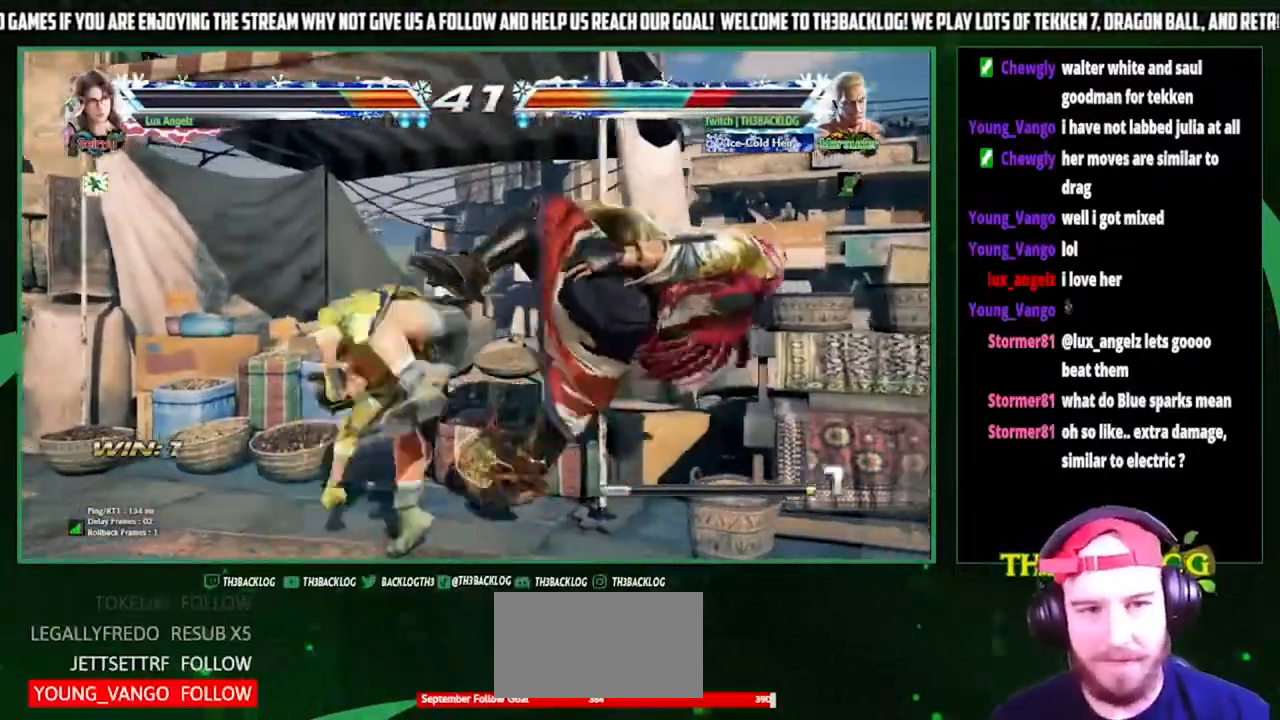
{"buttons": [], "left_stick": "center", "events": [[100, "CROSS", "down"], [100, "SQUARE", "down"], [100, "TRIANGLE", "down"], [167, "CROSS", "up"], [167, "SQUARE", "up"], [167, "TRIANGLE", "up"], [367, "left_stick", "center"]]}
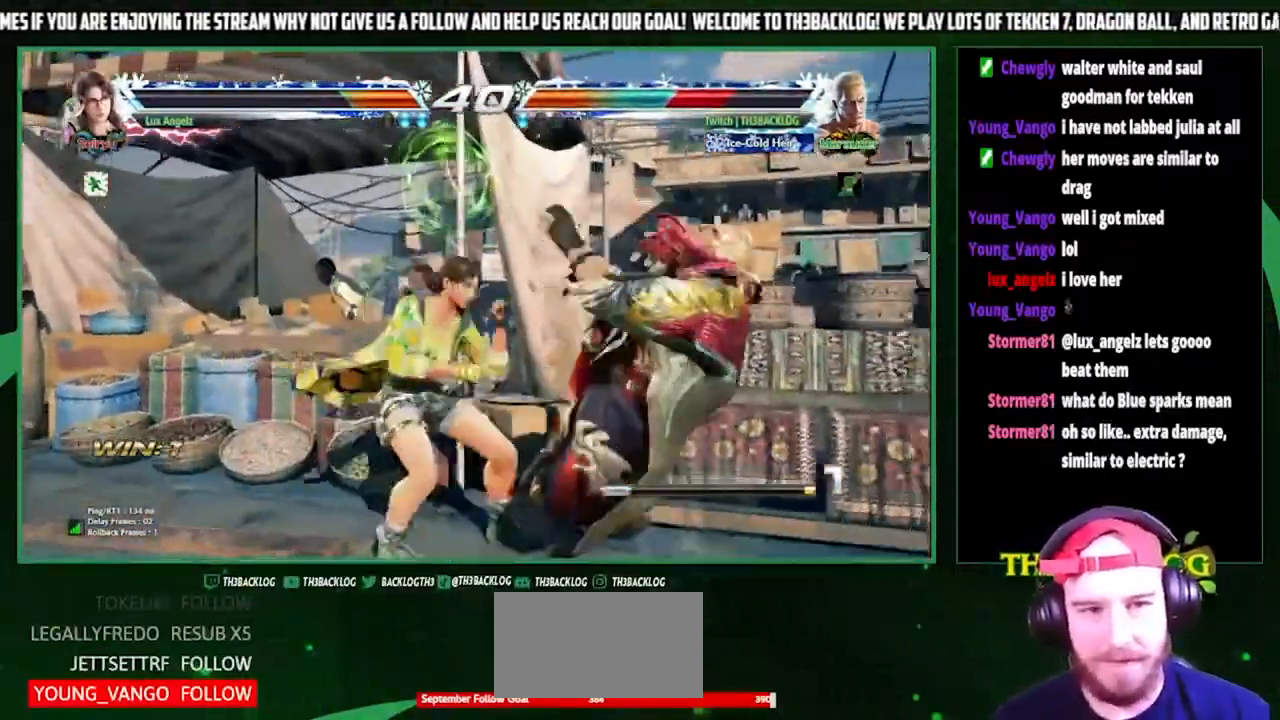
{"buttons": [], "left_stick": "down-left", "events": [[33, "CROSS", "down"], [33, "SQUARE", "down"], [33, "TRIANGLE", "down"], [67, "TRIANGLE", "up"], [67, "left_stick", "right"], [100, "CROSS", "up"], [100, "SQUARE", "up"], [167, "CROSS", "down"], [200, "SQUARE", "down"], [200, "TRIANGLE", "down"], [300, "CROSS", "up"], [300, "SQUARE", "up"], [300, "TRIANGLE", "up"], [300, "left_stick", "center"], [467, "left_stick", "down-left"]]}
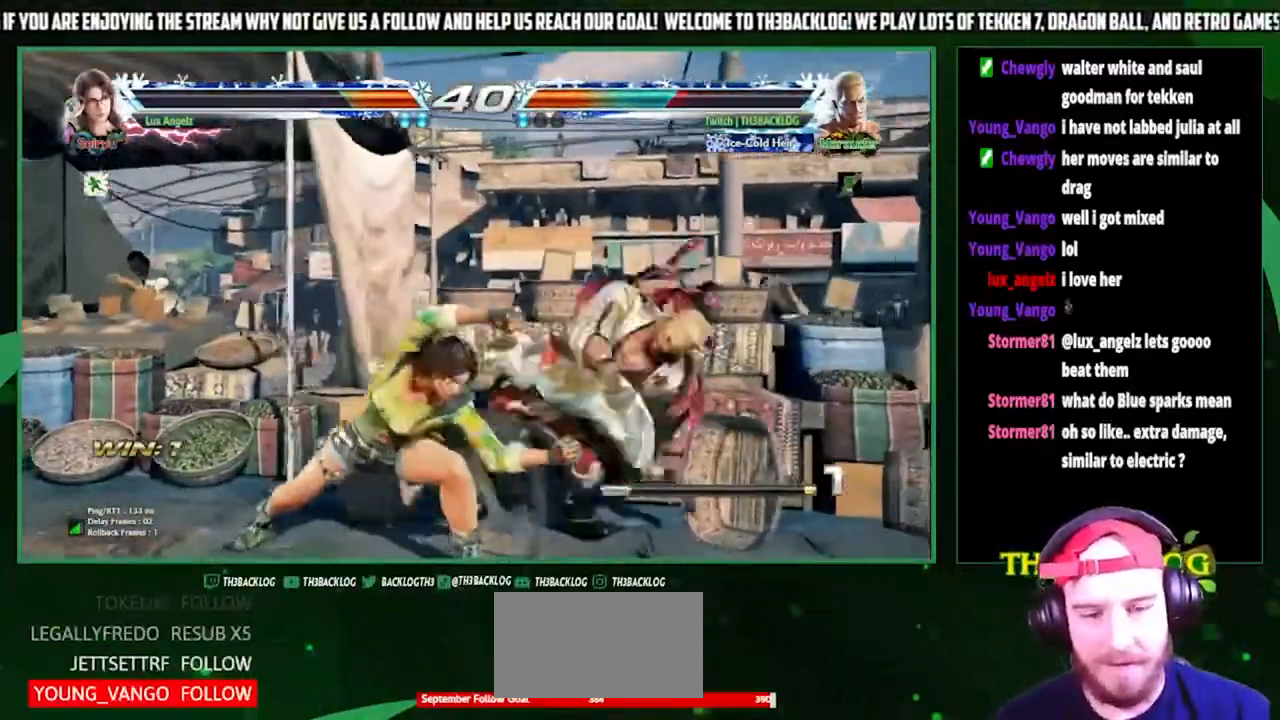
{"buttons": ["CIRCLE", "TRIANGLE"], "left_stick": "right", "events": [[67, "left_stick", "down-right"], [200, "left_stick", "center"], [300, "left_stick", "down-left"], [433, "left_stick", "right"], [500, "CIRCLE", "down"], [500, "TRIANGLE", "down"]]}
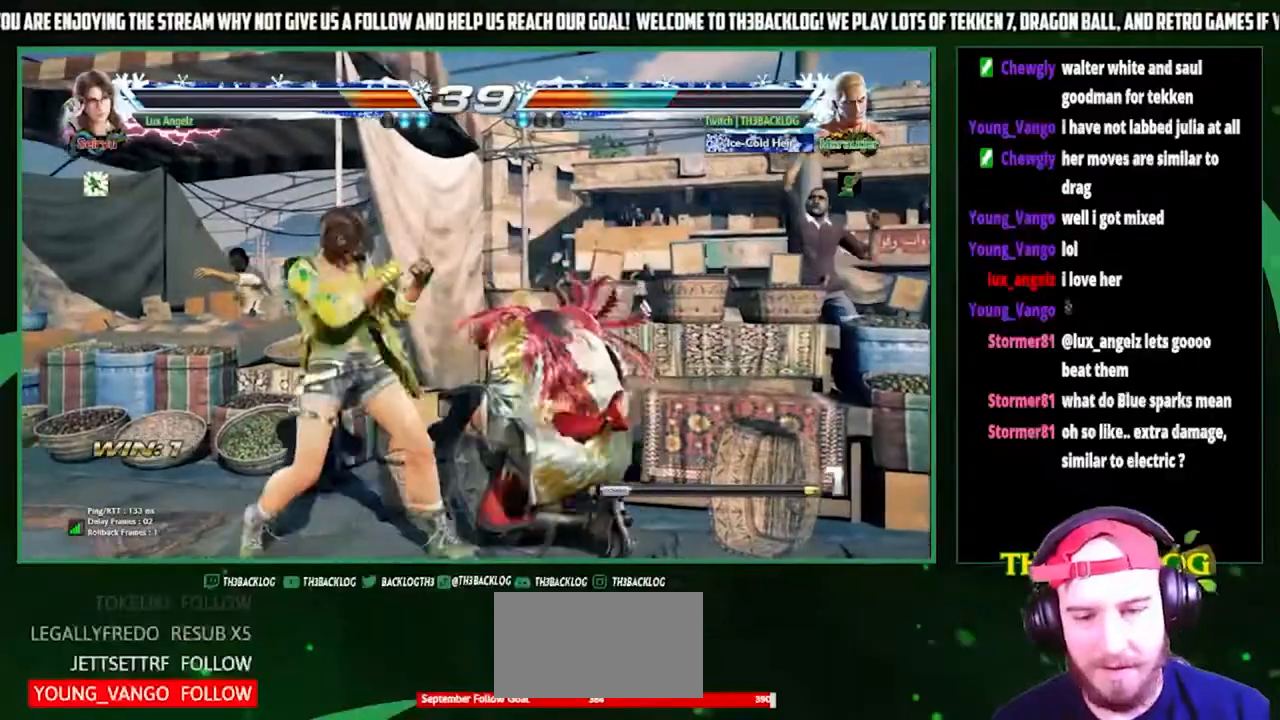
{"buttons": [], "left_stick": "center", "events": [[67, "left_stick", "center"], [100, "CIRCLE", "up"], [100, "TRIANGLE", "up"]]}
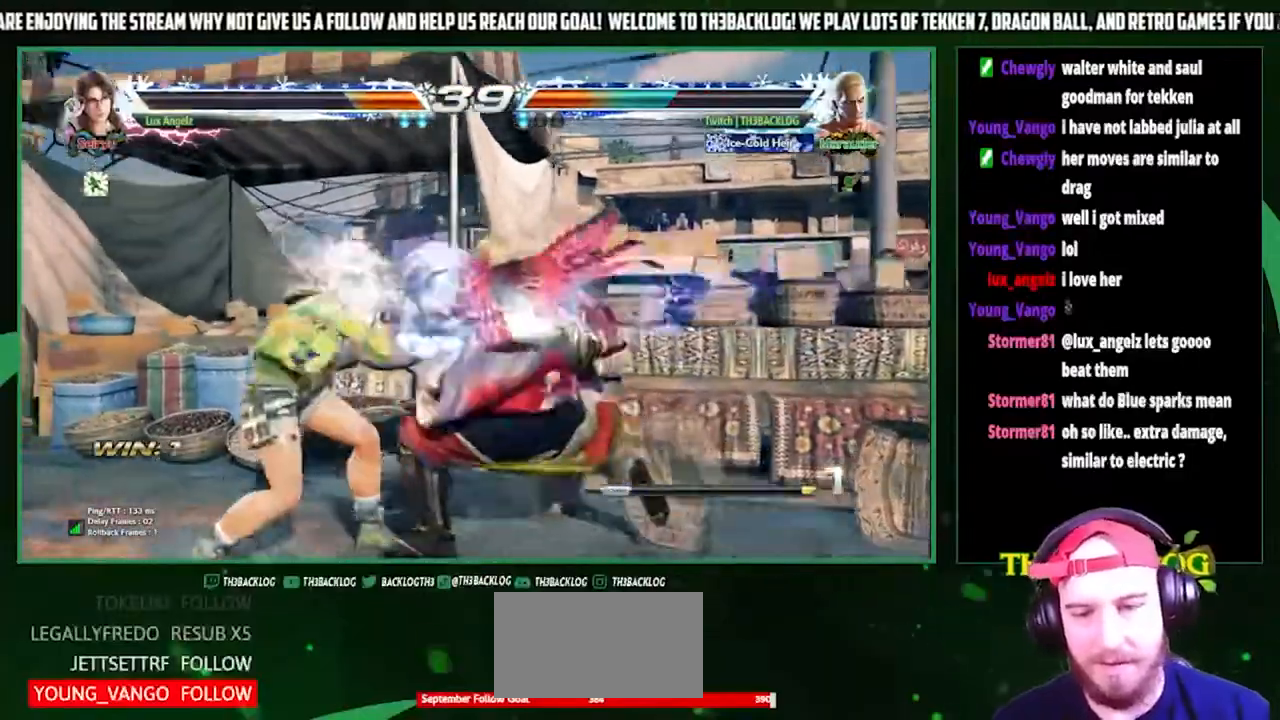
{"buttons": [], "left_stick": "right", "events": [[200, "left_stick", "right"], [300, "left_stick", "center"], [367, "left_stick", "right"]]}
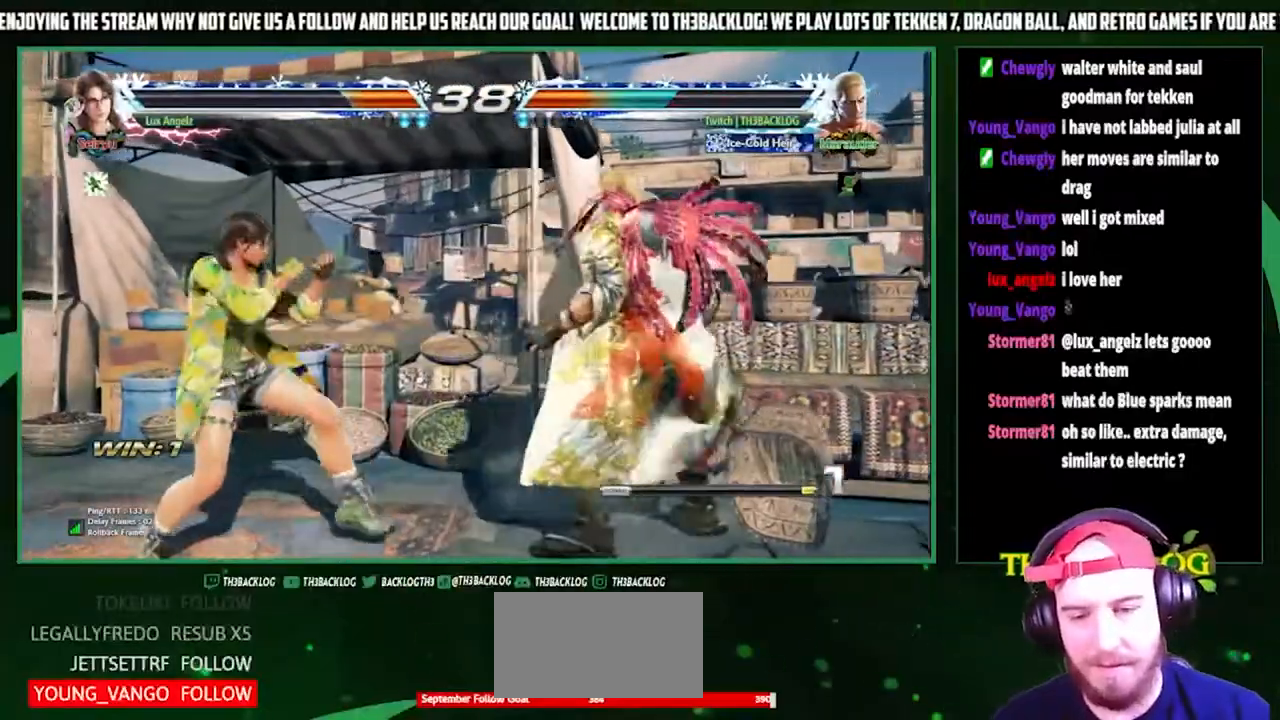
{"buttons": ["CIRCLE"], "left_stick": "center", "events": [[233, "left_stick", "down-left"], [300, "left_stick", "down-right"], [333, "TRIANGLE", "down"], [400, "TRIANGLE", "up"], [433, "left_stick", "center"], [500, "CIRCLE", "down"]]}
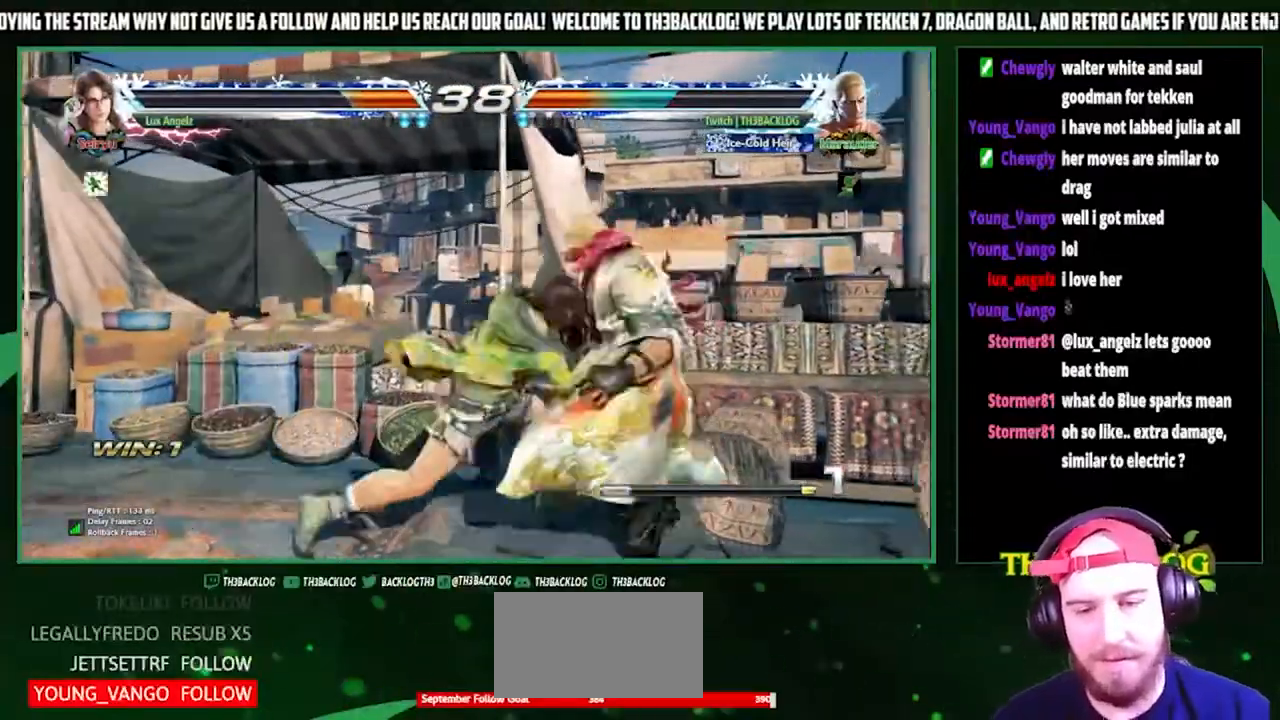
{"buttons": [], "left_stick": "right", "events": [[67, "left_stick", "right"], [100, "CIRCLE", "up"]]}
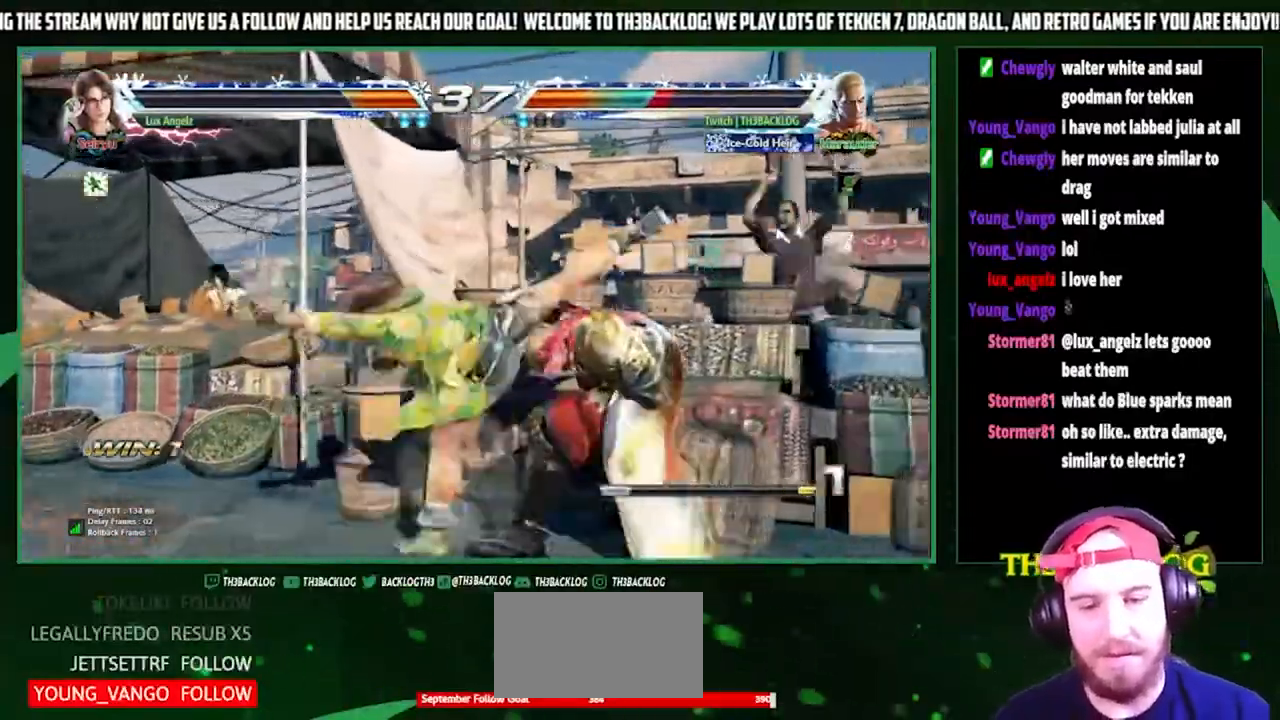
{"buttons": [], "left_stick": "center", "events": [[333, "left_stick", "center"], [400, "CROSS", "down"], [400, "SQUARE", "down"], [400, "TRIANGLE", "down"], [433, "CROSS", "up"], [433, "SQUARE", "up"], [433, "TRIANGLE", "up"]]}
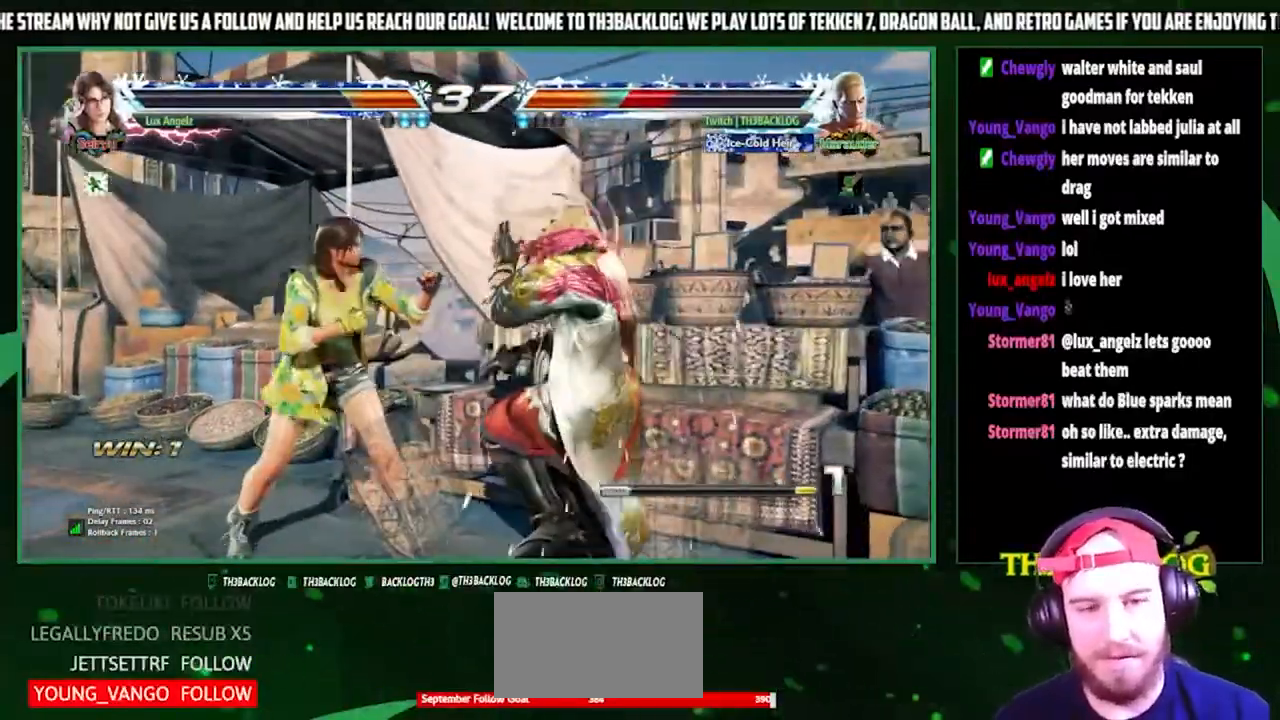
{"buttons": [], "left_stick": "right", "events": [[33, "CROSS", "down"], [33, "SQUARE", "down"], [33, "TRIANGLE", "down"], [33, "left_stick", "right"], [133, "CROSS", "up"], [133, "SQUARE", "up"], [133, "TRIANGLE", "up"], [233, "CROSS", "down"], [233, "SQUARE", "down"], [233, "TRIANGLE", "down"], [300, "TRIANGLE", "up"], [333, "CROSS", "up"], [333, "SQUARE", "up"]]}
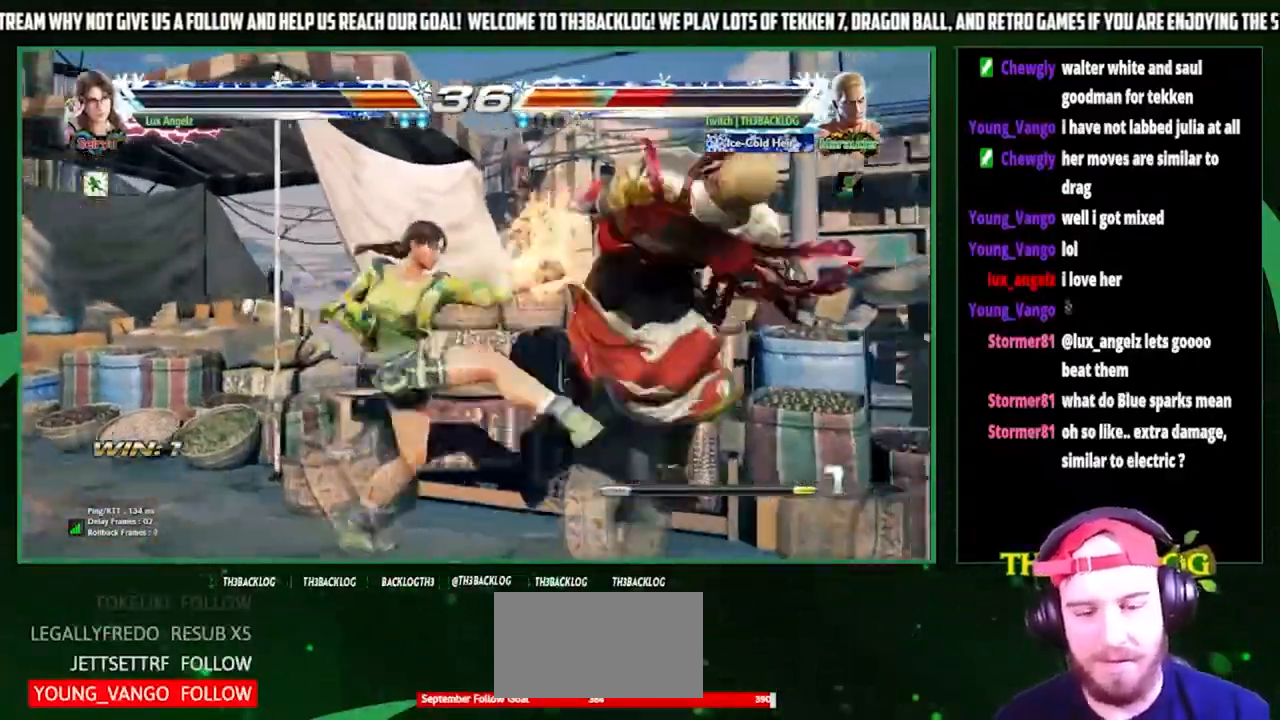
{"buttons": [], "left_stick": "right", "events": [[200, "TRIANGLE", "down"], [233, "SQUARE", "down"], [267, "CROSS", "down"], [300, "SQUARE", "up"], [300, "TRIANGLE", "up"], [333, "CROSS", "up"]]}
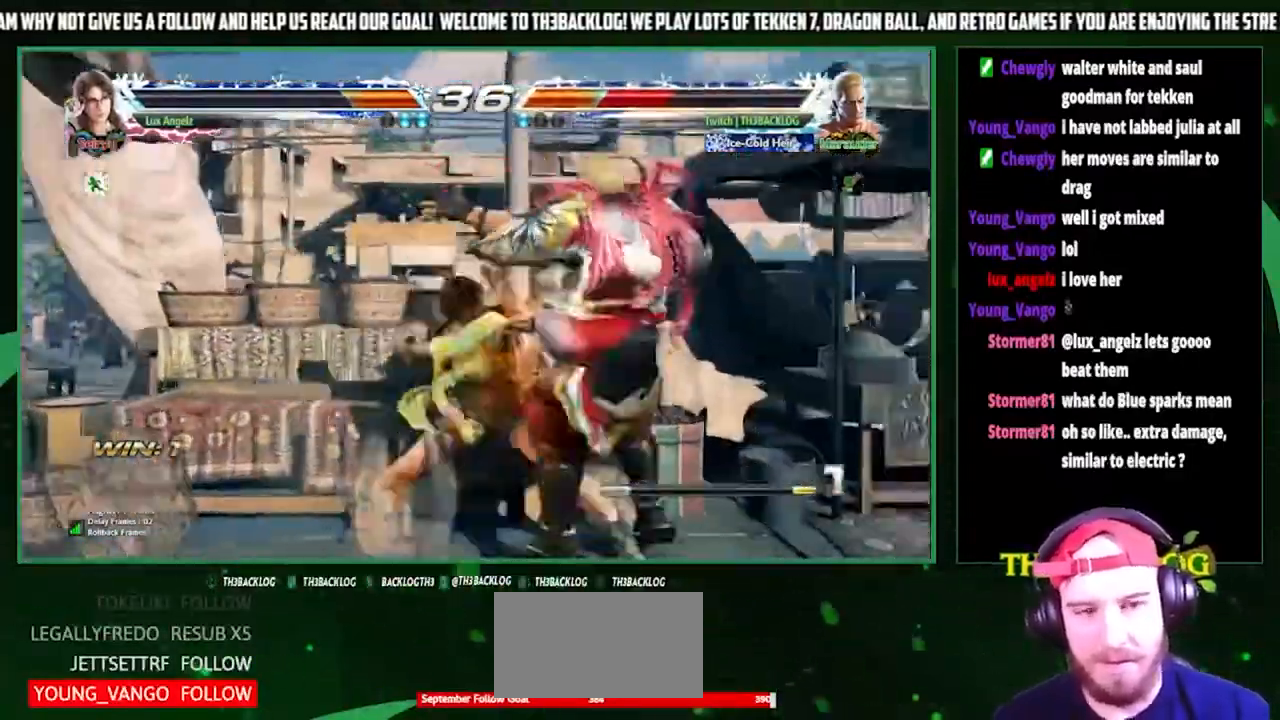
{"buttons": [], "left_stick": "center", "events": [[167, "SQUARE", "down"], [167, "TRIANGLE", "down"], [200, "CROSS", "down"], [267, "CROSS", "up"], [267, "SQUARE", "up"], [267, "TRIANGLE", "up"], [467, "left_stick", "center"]]}
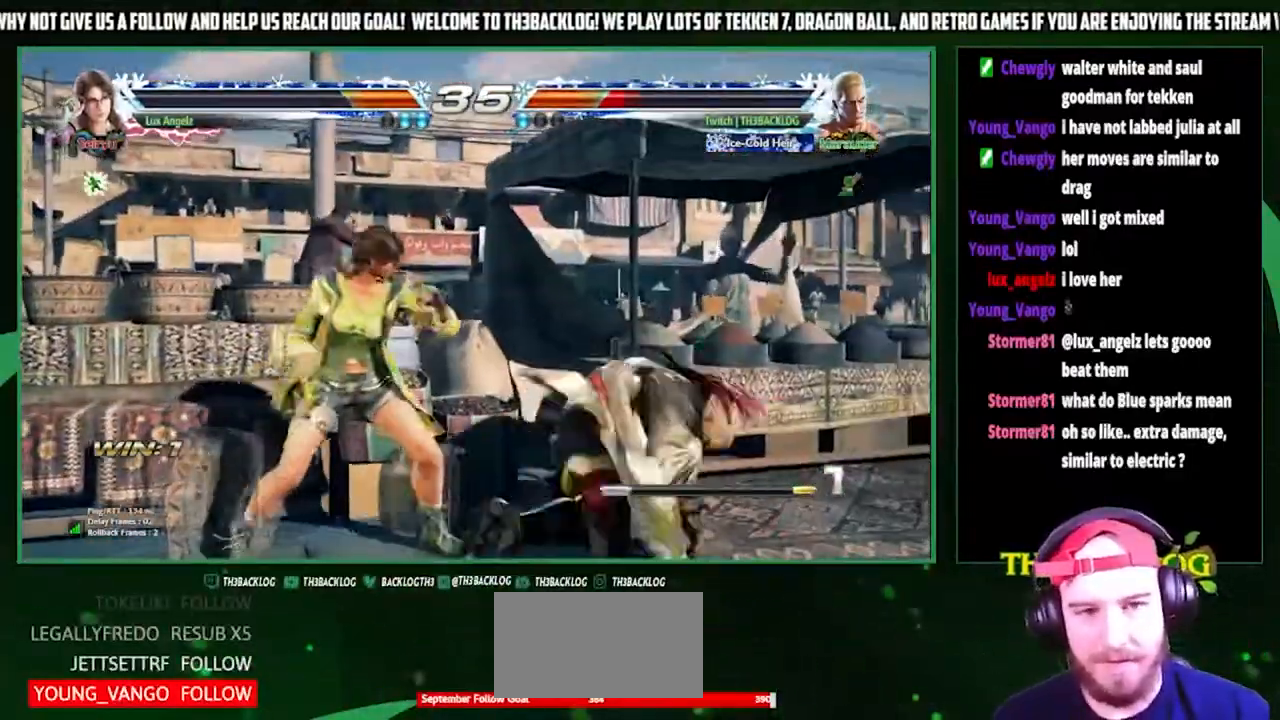
{"buttons": [], "left_stick": "left", "events": [[100, "left_stick", "right"], [167, "left_stick", "center"], [267, "left_stick", "right"], [500, "left_stick", "left"]]}
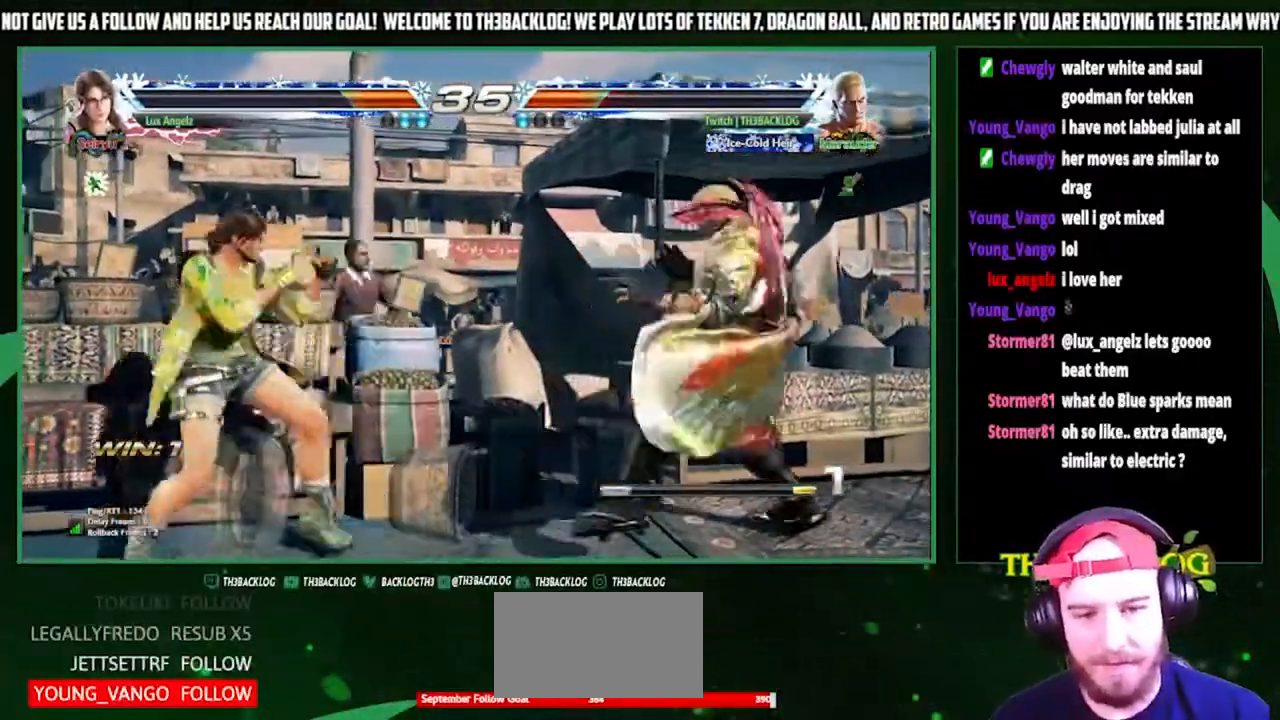
{"buttons": [], "left_stick": "right", "events": [[67, "left_stick", "down"], [133, "TRIANGLE", "down"], [133, "left_stick", "right"], [200, "TRIANGLE", "up"], [233, "left_stick", "center"], [300, "CIRCLE", "down"], [400, "CIRCLE", "up"], [400, "left_stick", "right"]]}
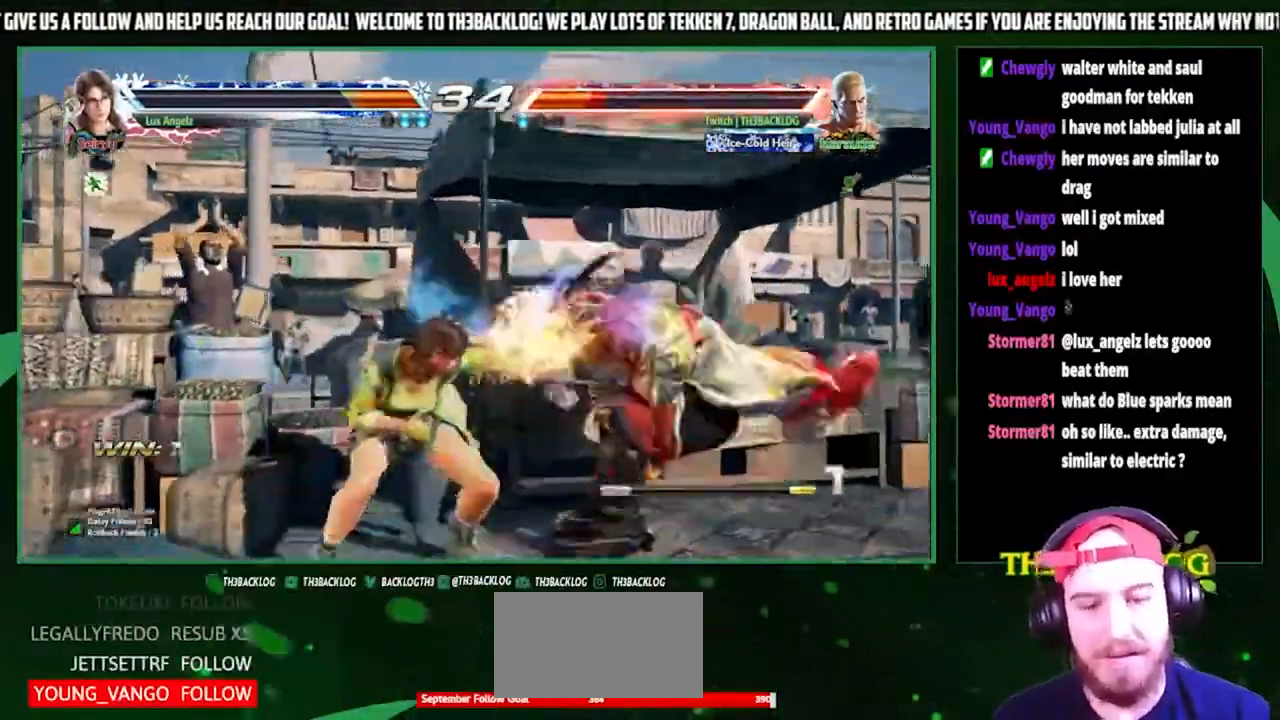
{"buttons": [], "left_stick": "right", "events": []}
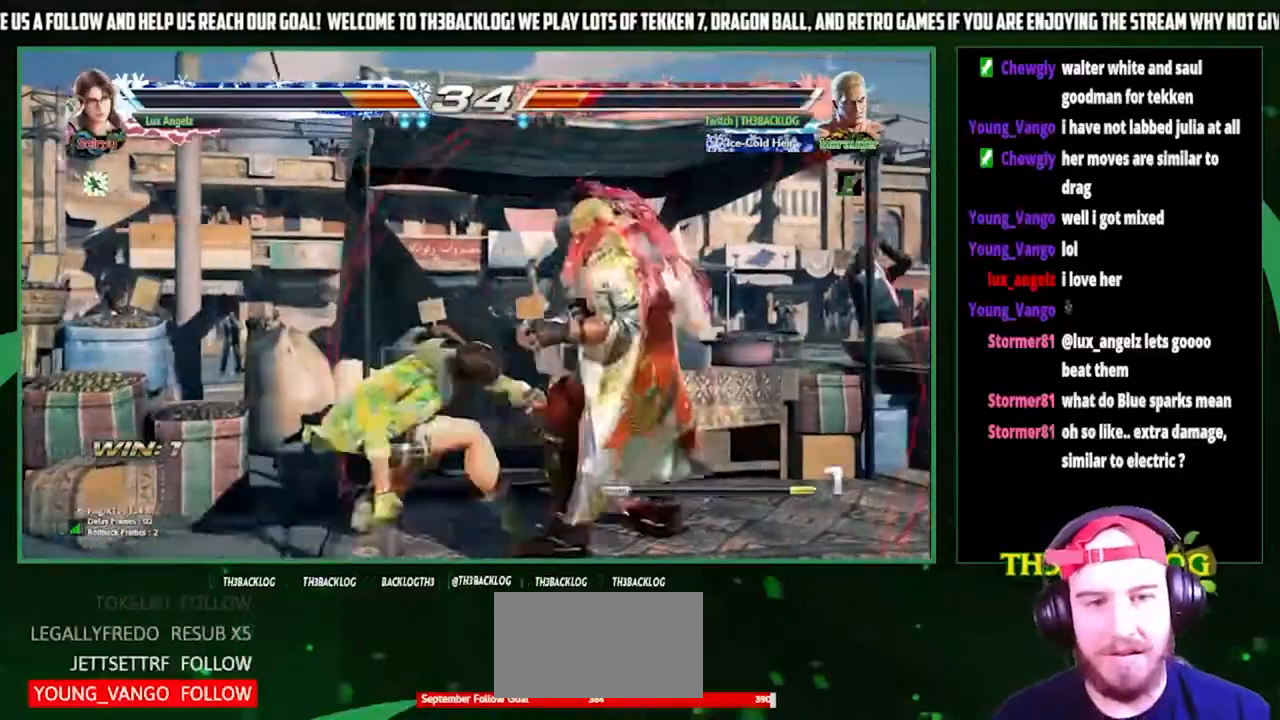
{"buttons": [], "left_stick": "right", "events": []}
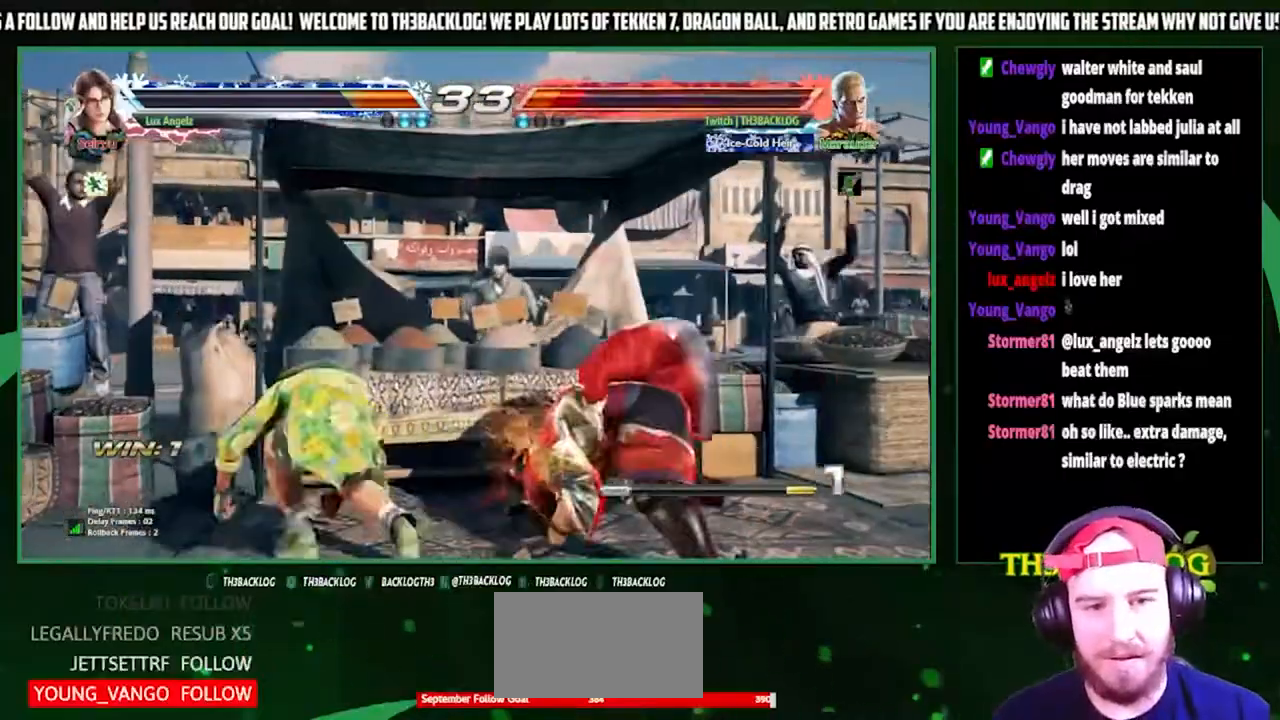
{"buttons": [], "left_stick": "center", "events": [[133, "left_stick", "center"], [233, "left_stick", "right"], [300, "left_stick", "center"], [367, "left_stick", "right"], [500, "left_stick", "center"]]}
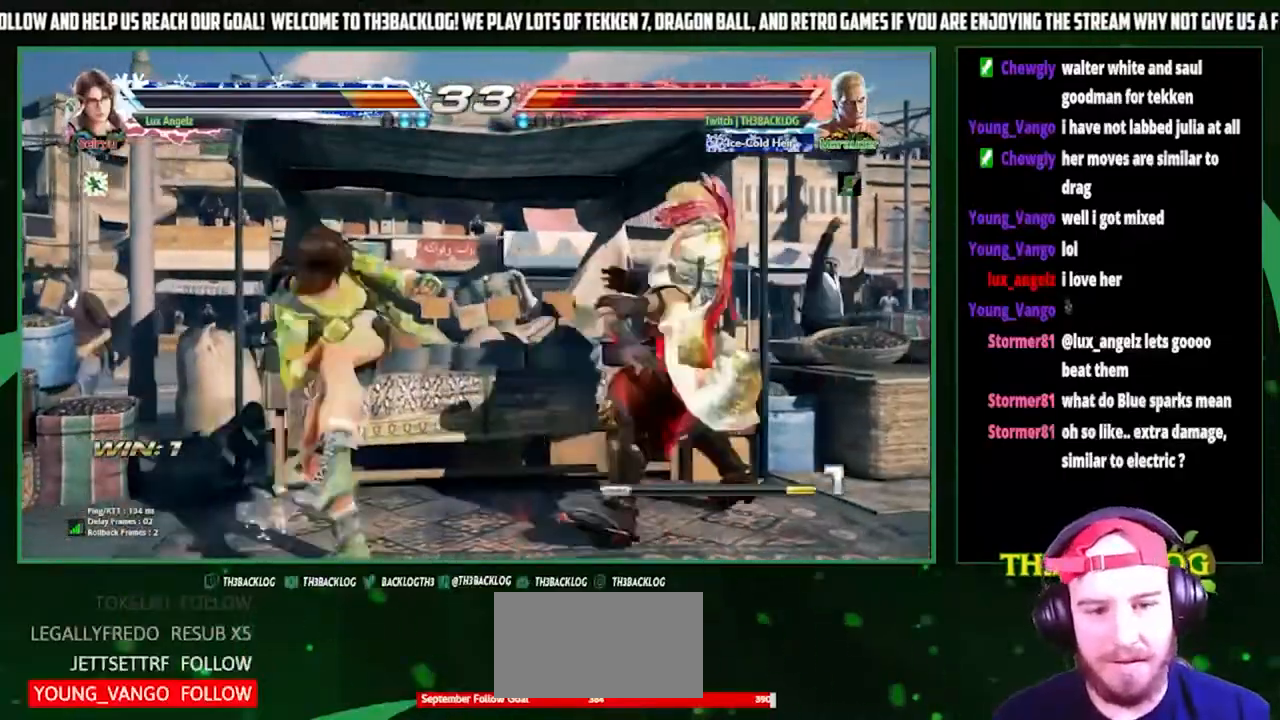
{"buttons": [], "left_stick": "center", "events": [[33, "left_stick", "down-left"], [133, "left_stick", "down-right"], [167, "TRIANGLE", "down"], [233, "TRIANGLE", "up"], [267, "left_stick", "center"], [367, "CIRCLE", "down"], [400, "CIRCLE", "up"]]}
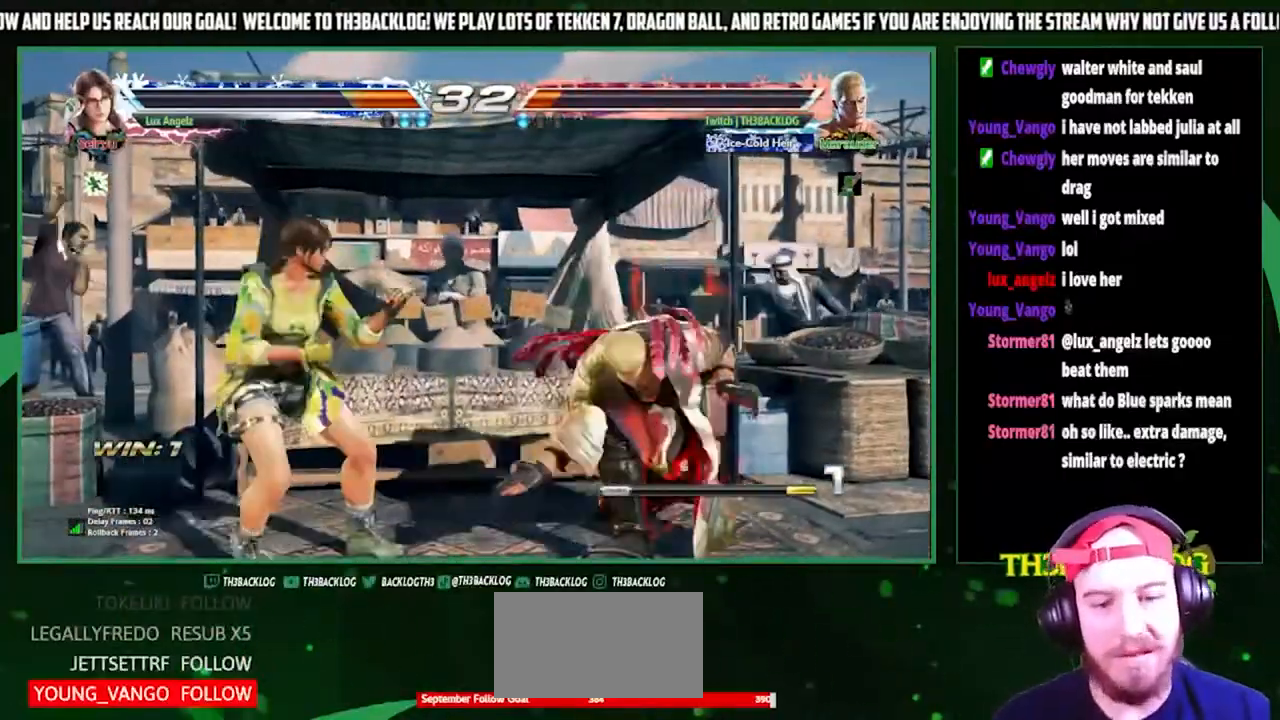
{"buttons": [], "left_stick": "down", "events": [[400, "left_stick", "left"], [500, "left_stick", "down"]]}
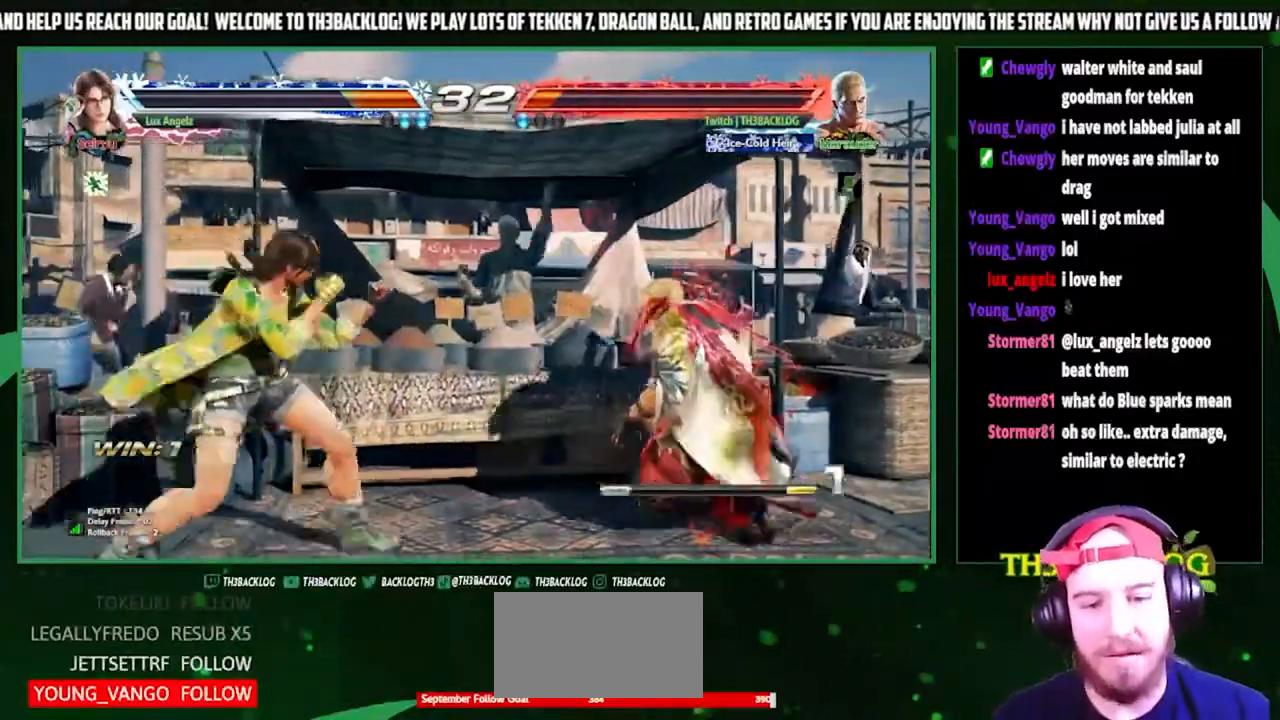
{"buttons": [], "left_stick": "right", "events": [[33, "left_stick", "right"], [67, "TRIANGLE", "down"], [133, "TRIANGLE", "up"], [167, "left_stick", "up"], [267, "left_stick", "right"], [300, "CIRCLE", "down"], [333, "CIRCLE", "up"]]}
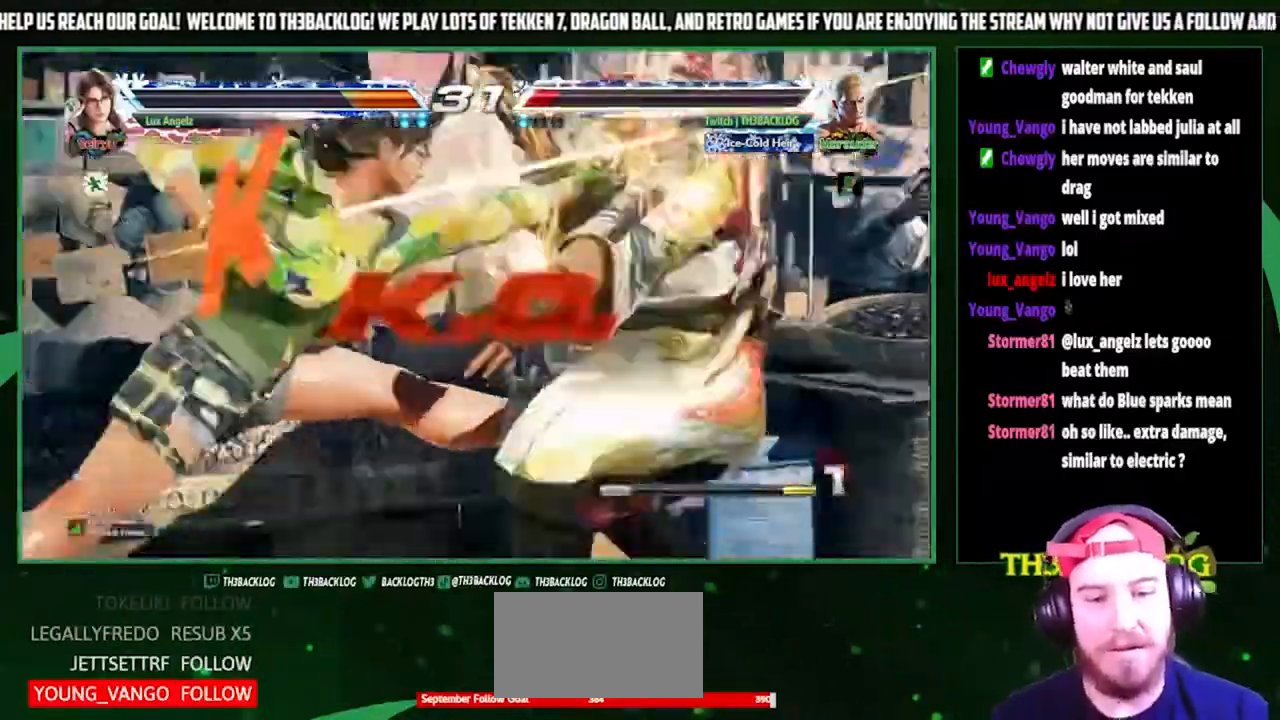
{"buttons": [], "left_stick": "center", "events": [[200, "left_stick", "center"]]}